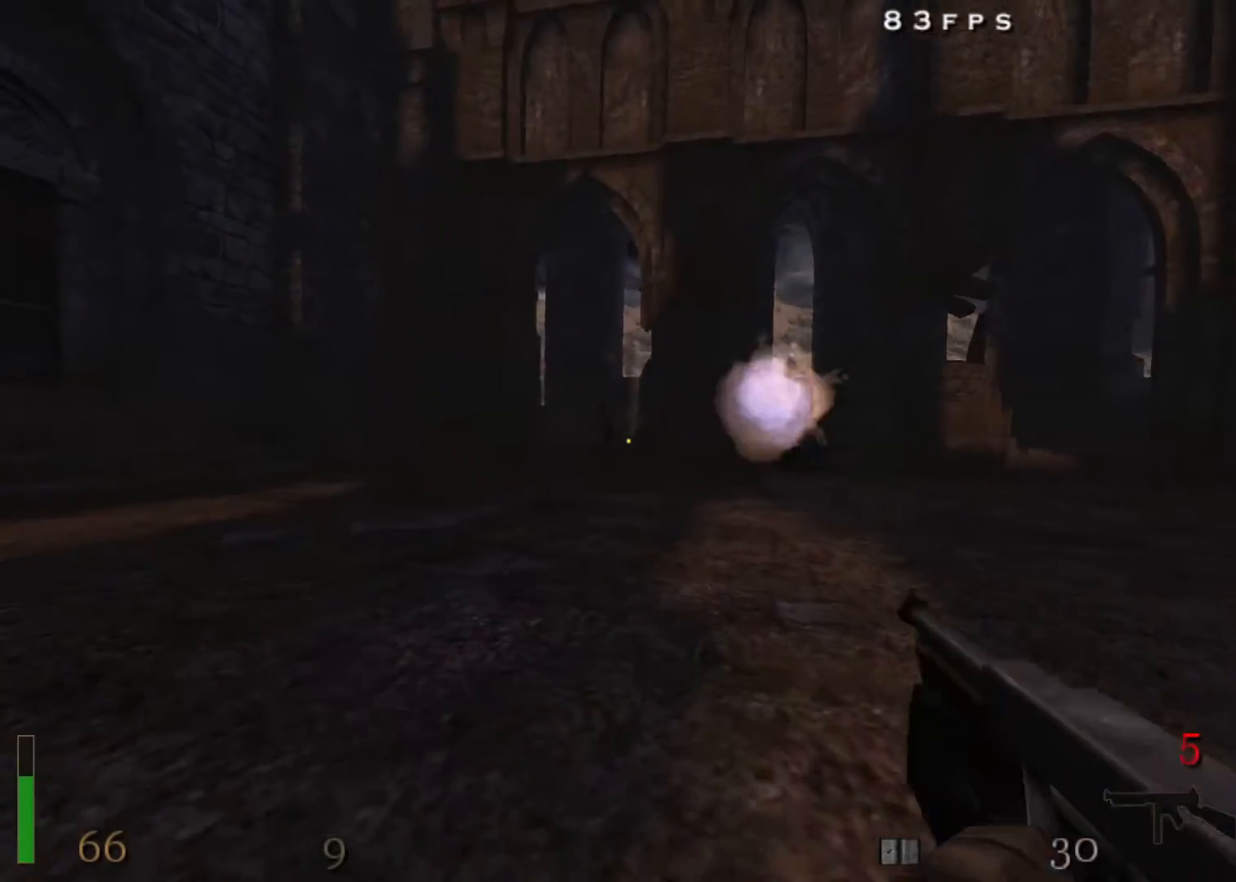
Gameplay with keyboard and mouse; each line is a JSON object with the keys and mouse buttons held at the frame after it. "events" lists presses ("down") and releases ("up") of "1", "2", "3", "4", "5", "a", "alt", "c", "ctrl", "d", "e", "f", "q", "r", "s", "shift", "space", "tab", "v", "w", "x", "z", "mouse_left", "mouse_middle", "mouse_right", "mouse_wheel_up" and "mouse_wheel_down" between this image and that frame as [ms after this image, input, new state], when the widget could be followed in between. "mouse_left", "mouse_middle", "mouse_right", "mouse_wheel_up", "mouse_wheel_down" = the "left", "middle", "right", "wheel_up", "wheel_down" buttons of the "mouse" list. No other keys are recorded. Mouse movement is not recorded.
{"keys": ["a", "w"], "mouse": ["left", "right"], "events": []}
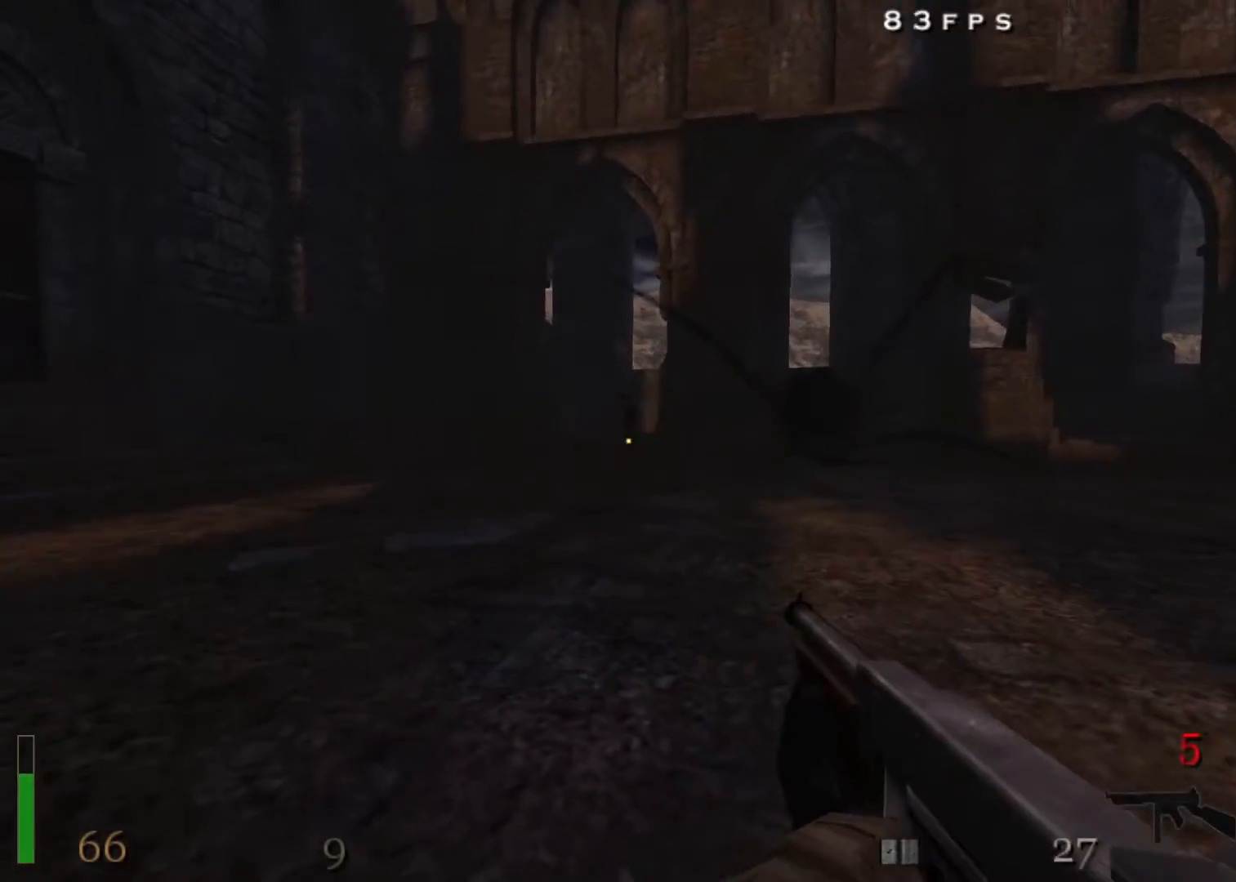
{"keys": ["d", "s"], "mouse": ["left", "right"], "events": [[283, "a", "up"], [283, "d", "down"], [283, "w", "up"], [467, "s", "down"]]}
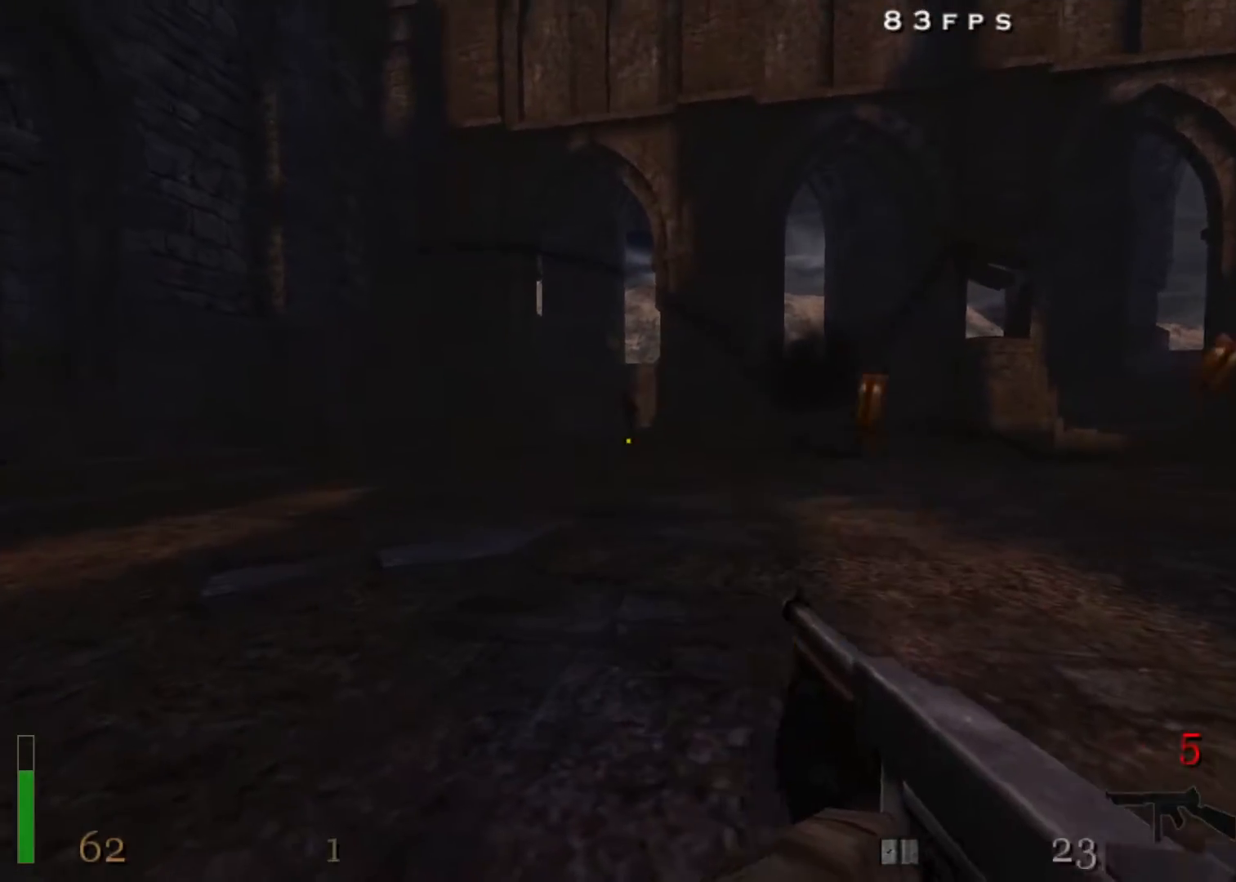
{"keys": ["w"], "mouse": ["left", "right"], "events": [[17, "a", "down"], [17, "d", "up"], [100, "a", "up"], [150, "a", "down"], [200, "s", "up"], [300, "a", "up"], [383, "w", "down"]]}
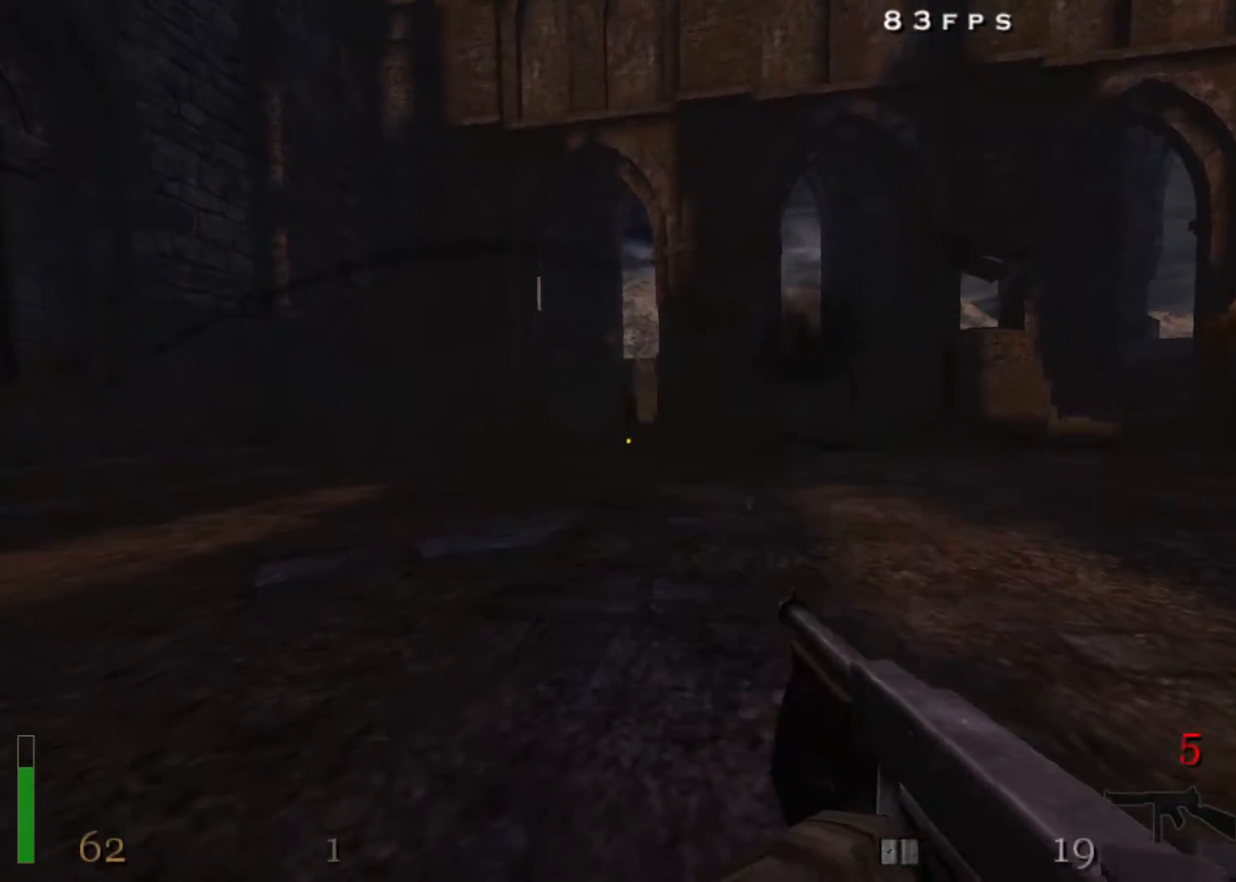
{"keys": ["a", "s"], "mouse": ["left", "right"], "events": [[350, "w", "up"], [400, "a", "down"], [450, "s", "down"]]}
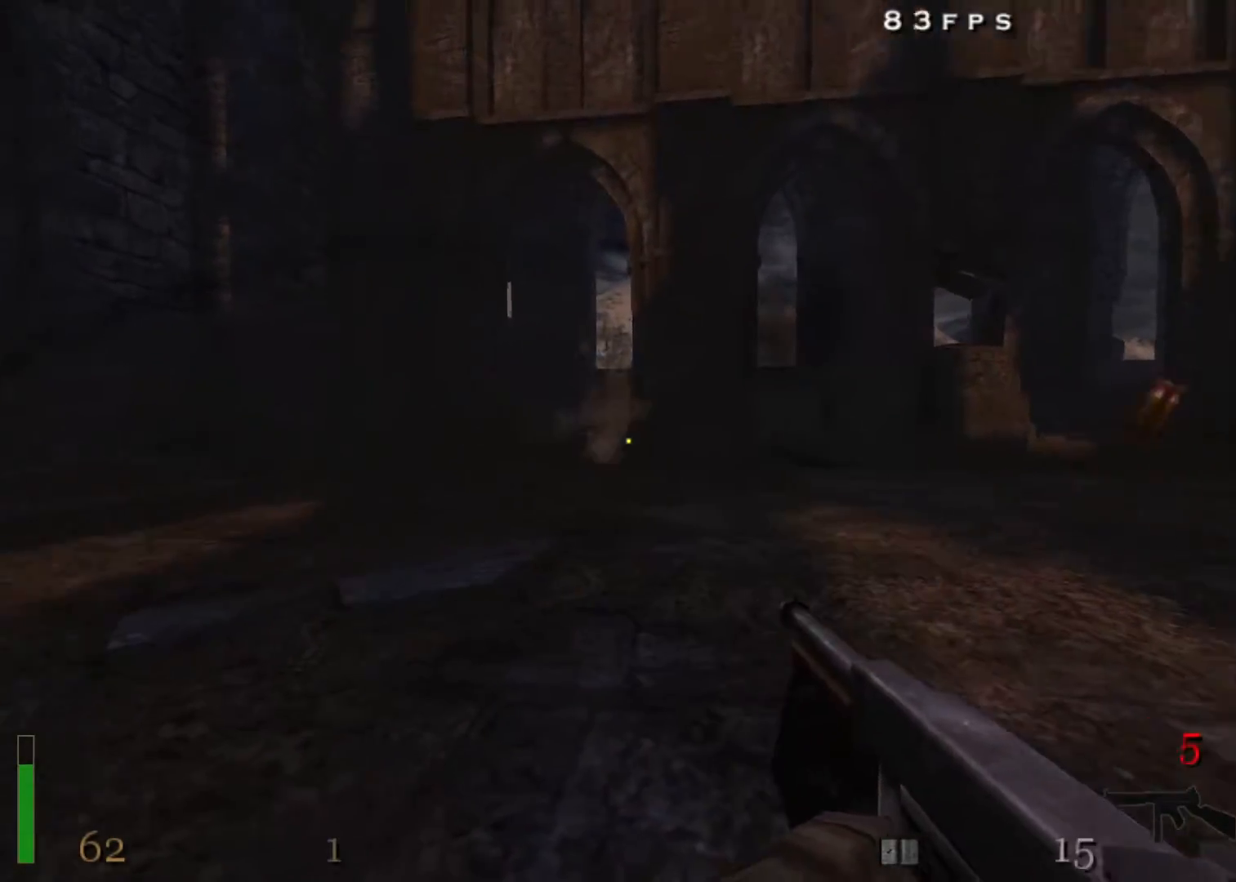
{"keys": ["a", "s"], "mouse": ["left", "right"], "events": [[50, "mouse_left", "up"], [133, "mouse_left", "down"]]}
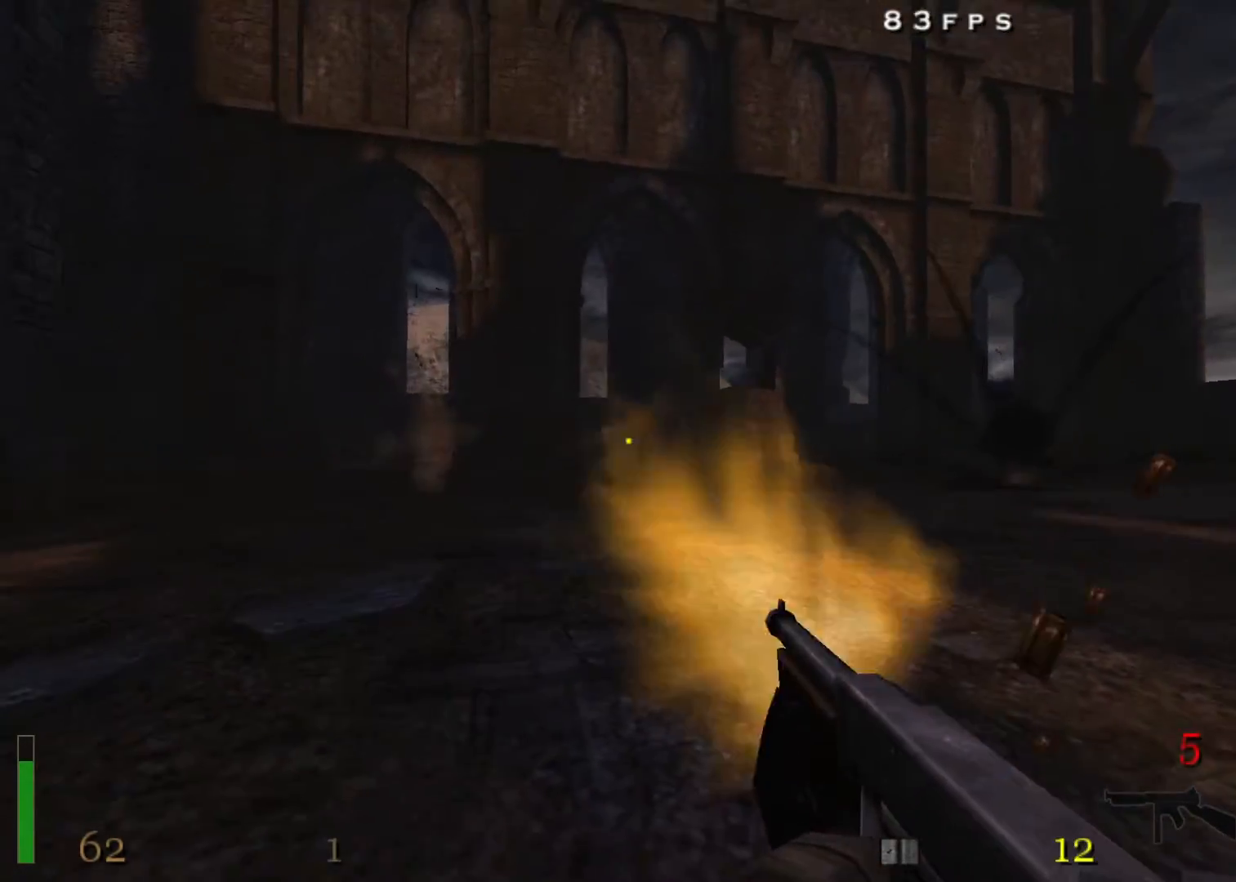
{"keys": ["w"], "mouse": ["left", "right"], "events": [[50, "a", "up"], [283, "s", "up"], [383, "w", "down"]]}
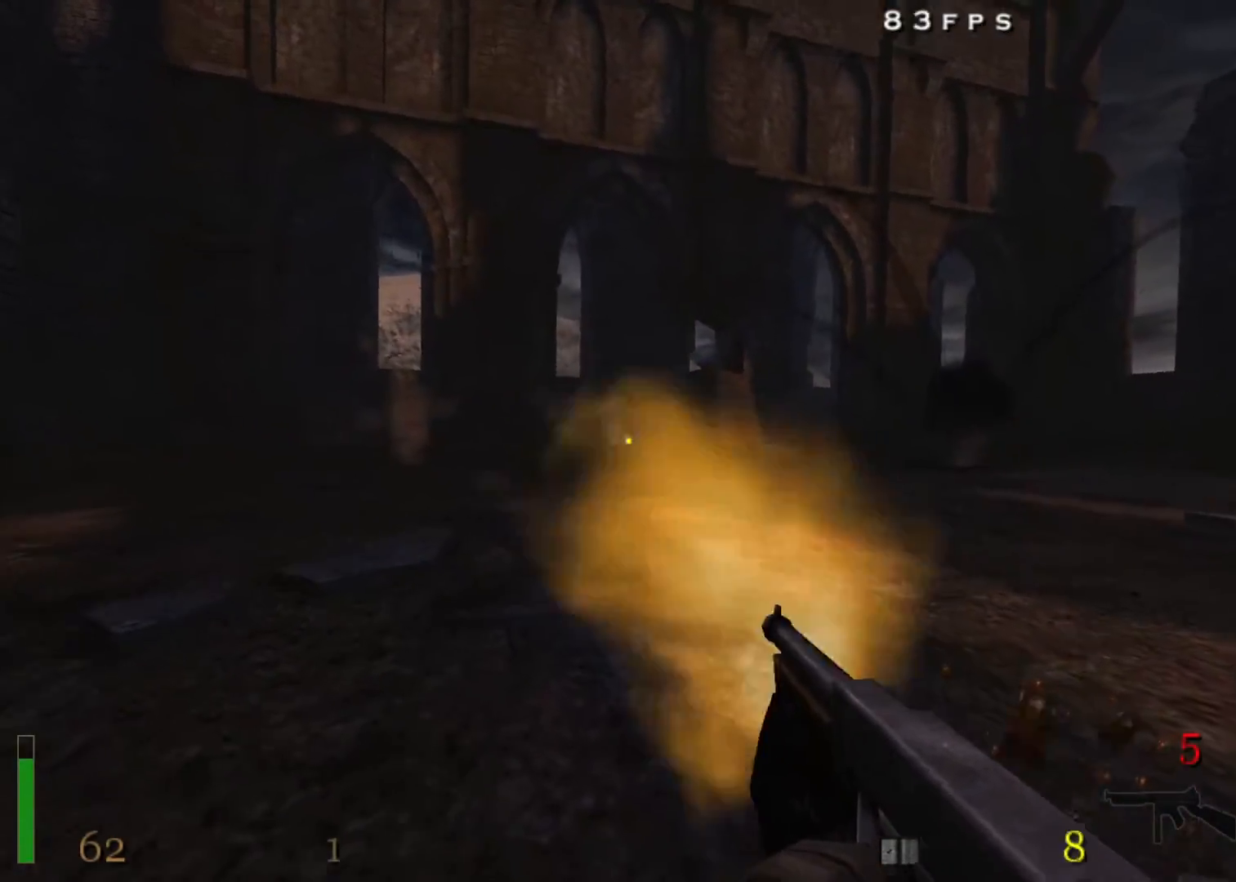
{"keys": [], "mouse": ["left", "right"], "events": [[67, "w", "up"], [117, "mouse_left", "up"], [167, "s", "down"], [217, "3", "down"], [217, "s", "up"], [300, "mouse_left", "down"], [350, "3", "up"]]}
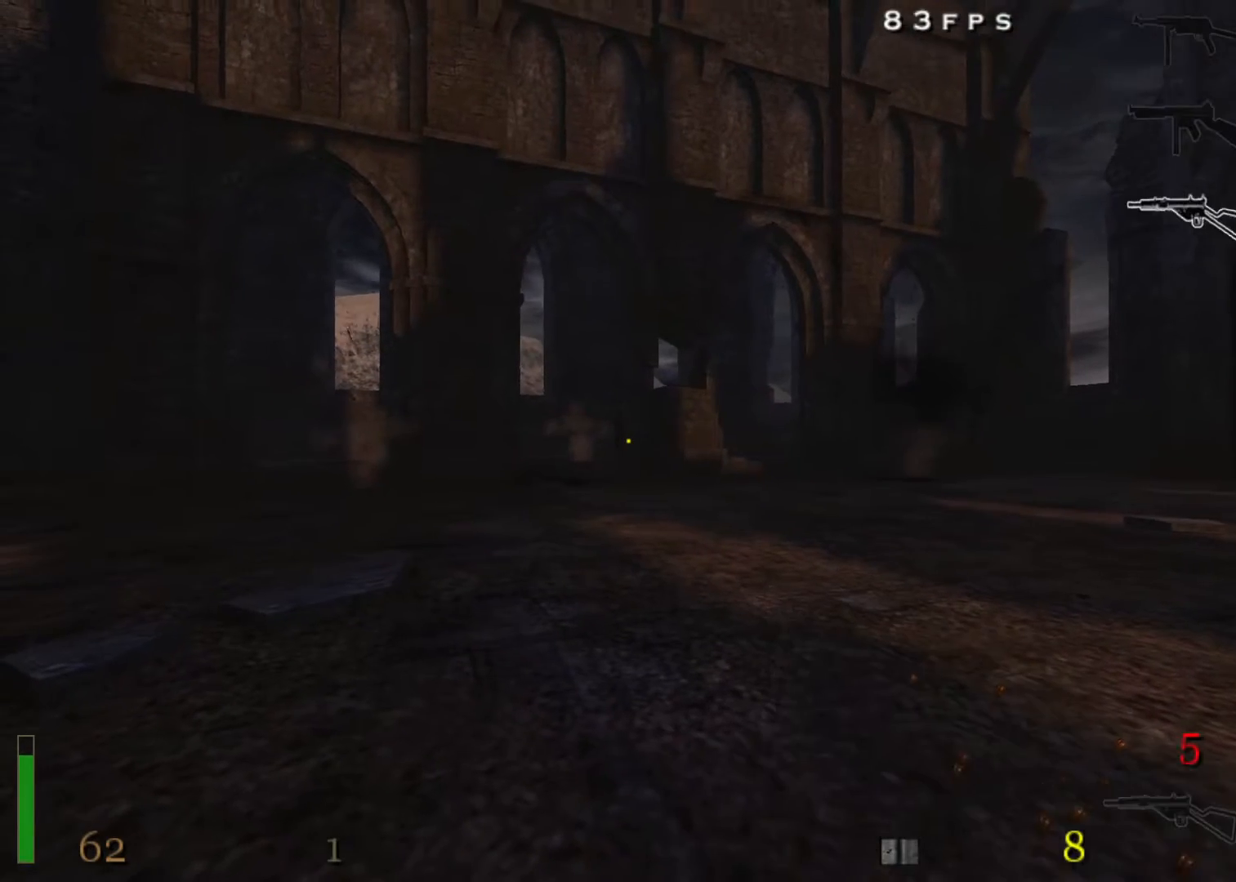
{"keys": ["a", "w"], "mouse": ["left", "right"], "events": [[183, "a", "down"], [283, "w", "down"]]}
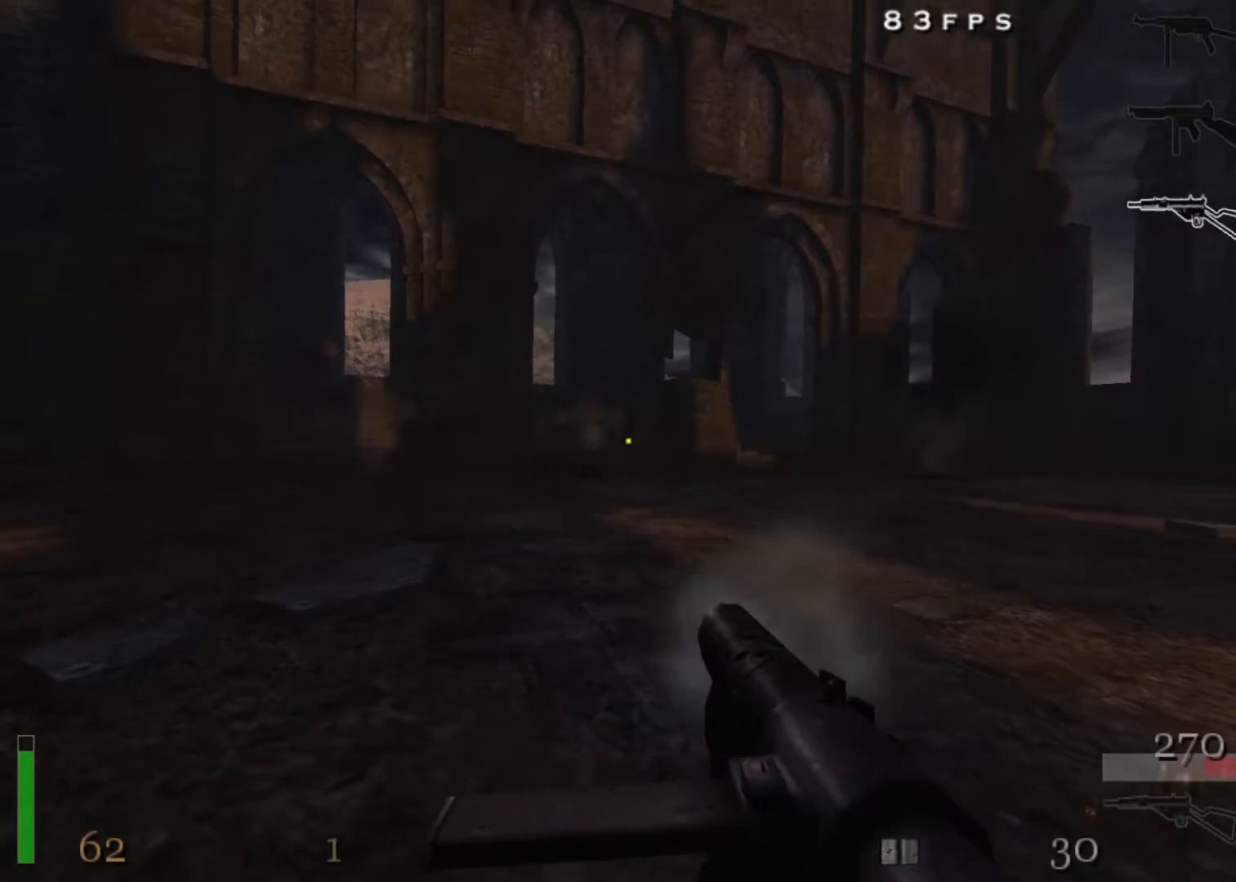
{"keys": ["a", "s"], "mouse": ["right"], "events": [[200, "w", "up"], [250, "mouse_left", "up"], [383, "mouse_left", "down"], [383, "s", "down"], [433, "mouse_left", "up"]]}
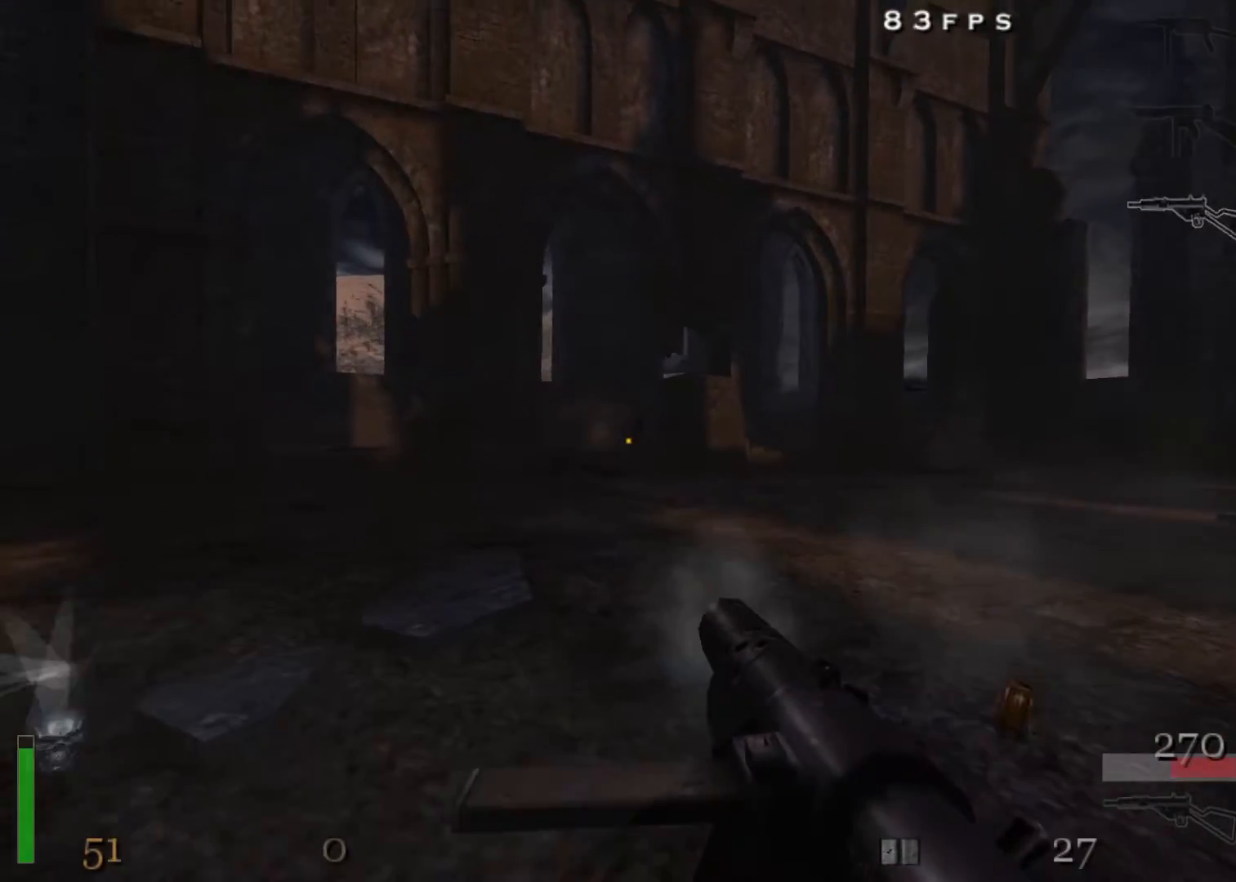
{"keys": ["s"], "mouse": ["right"], "events": [[117, "mouse_left", "down"], [217, "mouse_left", "up"], [350, "mouse_left", "down"], [450, "mouse_left", "up"], [483, "a", "up"]]}
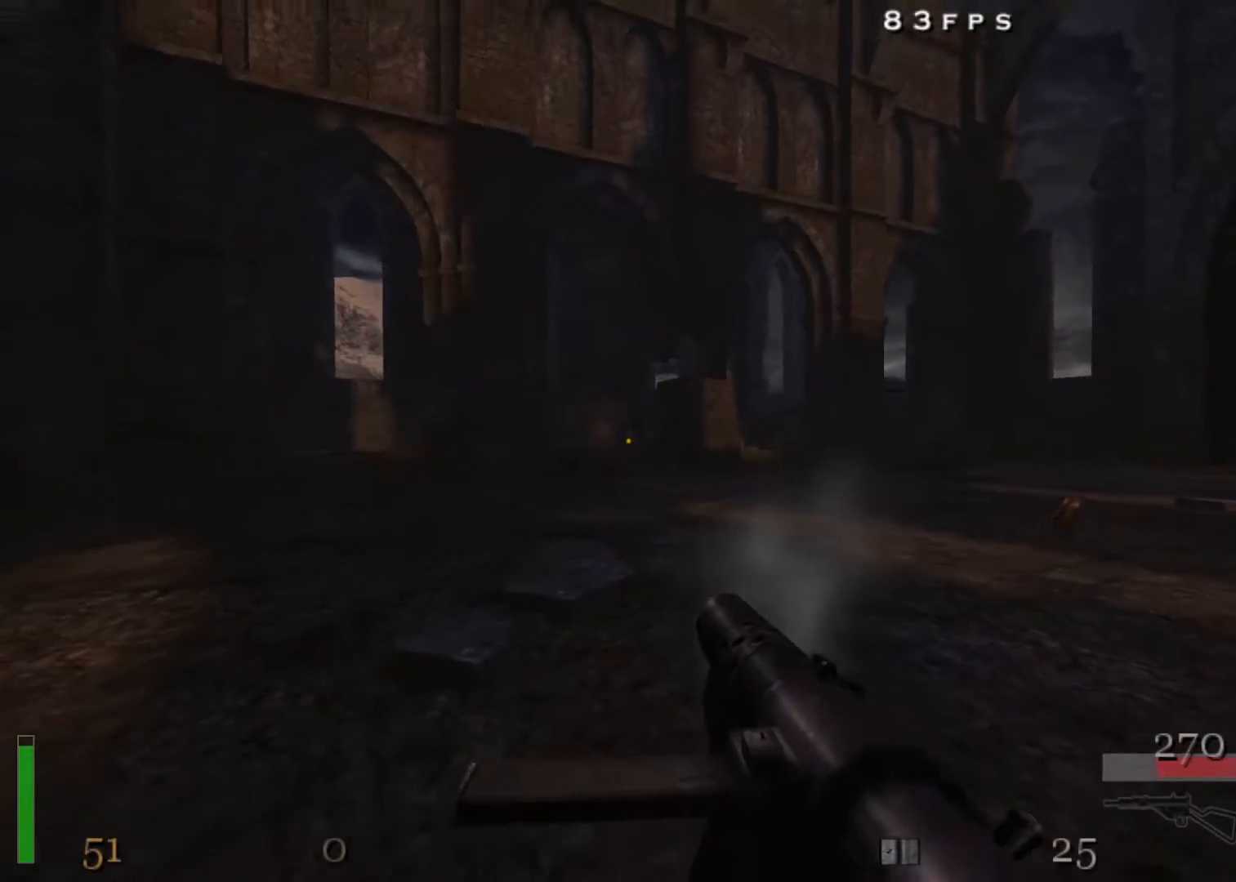
{"keys": ["s"], "mouse": ["left", "right"], "events": [[133, "mouse_left", "down"], [183, "mouse_left", "up"], [467, "mouse_left", "down"]]}
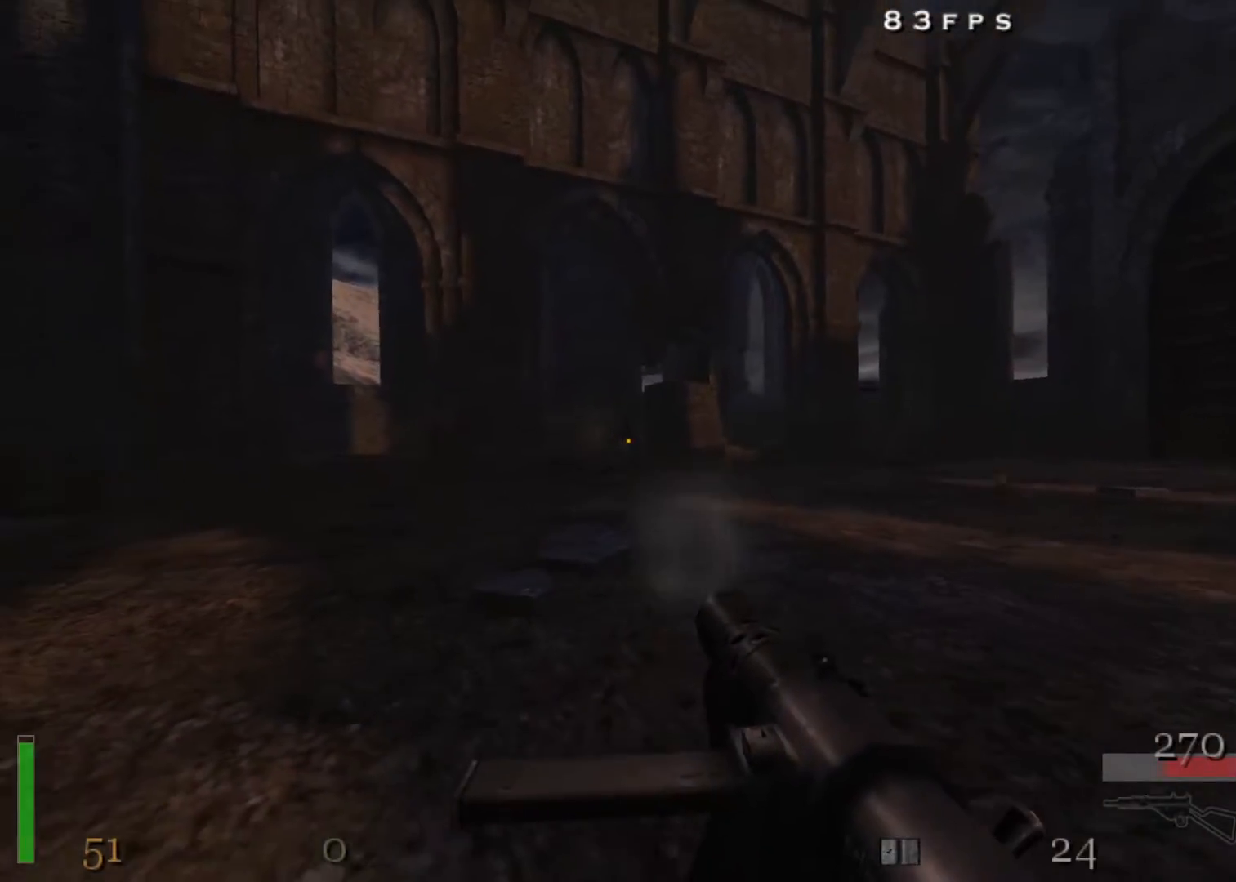
{"keys": ["s"], "mouse": ["right"], "events": [[50, "mouse_left", "up"], [233, "mouse_left", "down"], [333, "mouse_left", "up"]]}
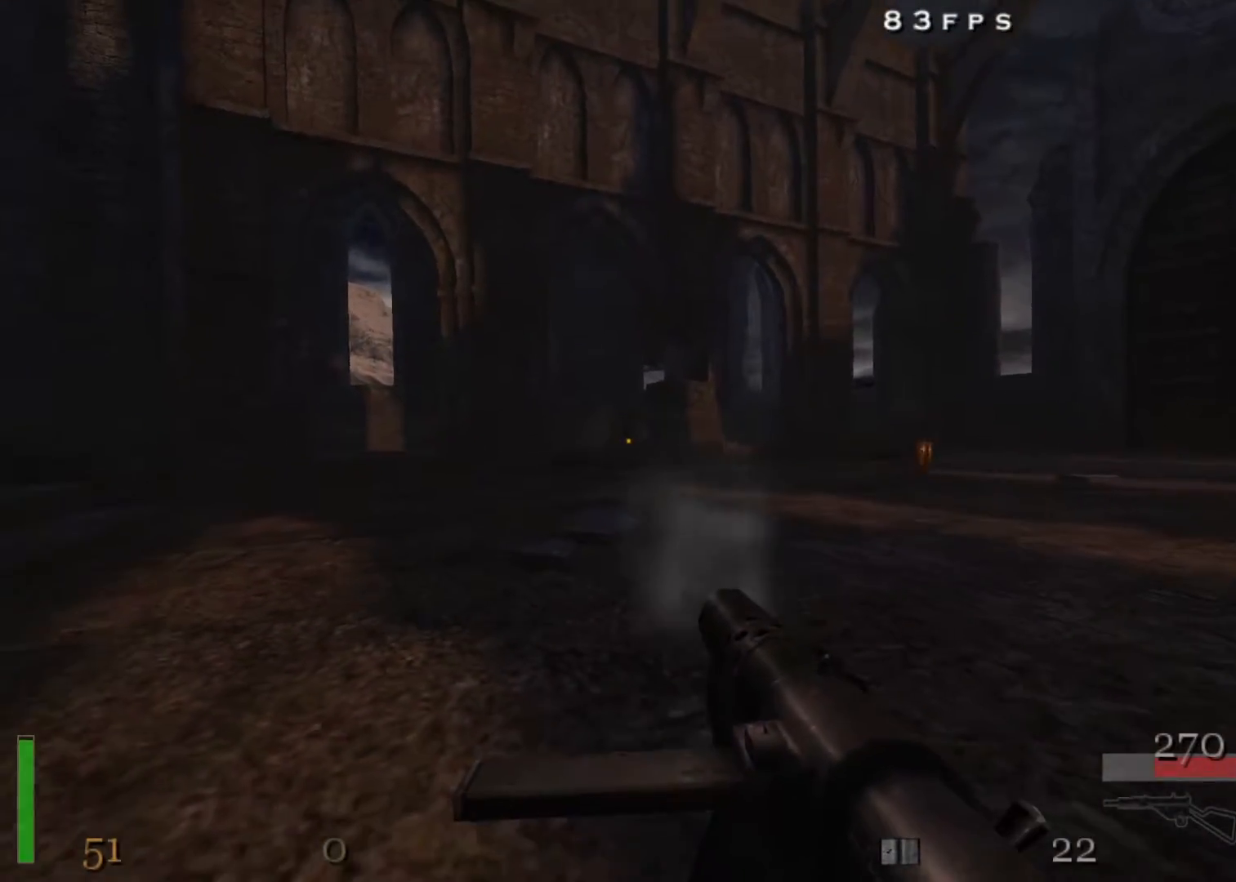
{"keys": [], "mouse": ["left", "right"], "events": [[17, "mouse_left", "down"], [117, "s", "up"], [167, "mouse_left", "up"], [200, "w", "down"], [350, "a", "down"], [350, "mouse_left", "down"], [483, "a", "up"], [483, "w", "up"]]}
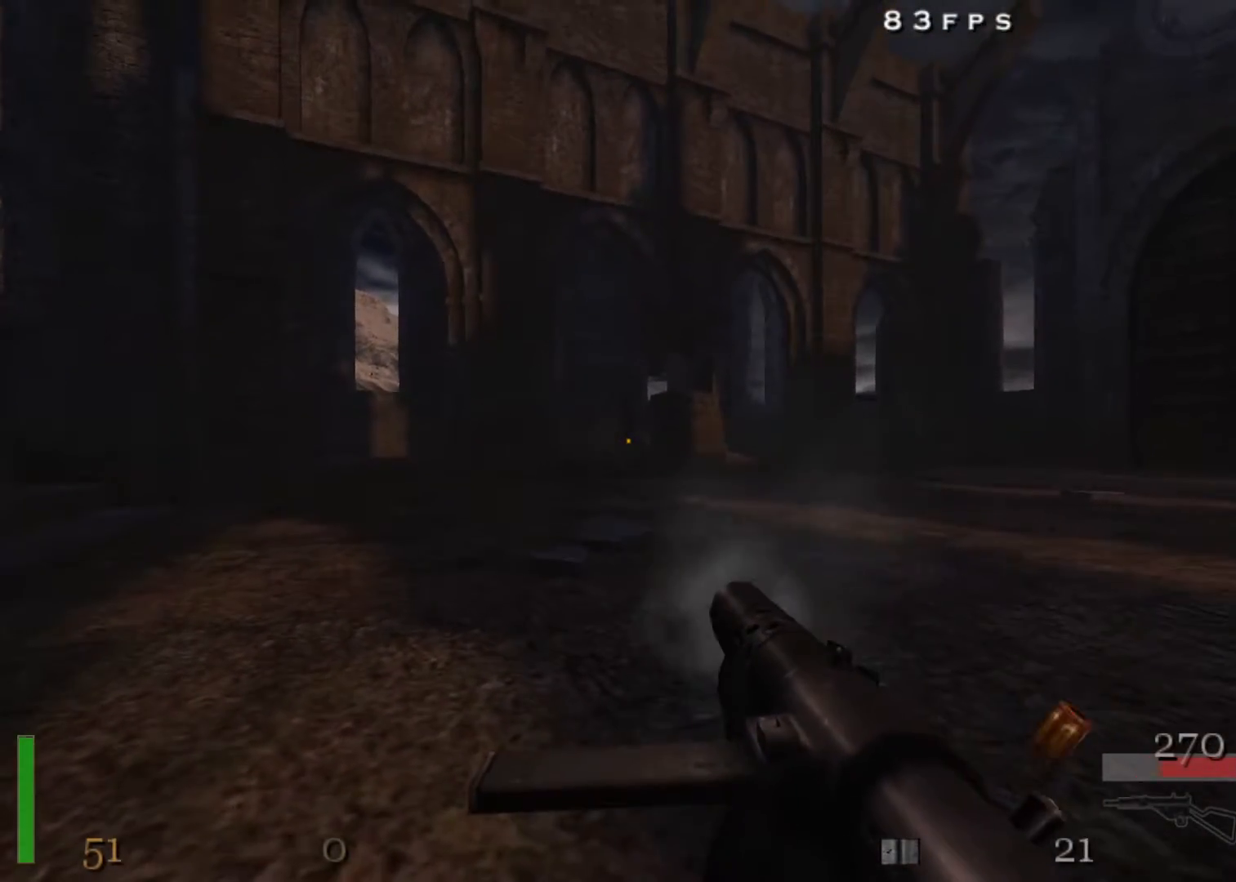
{"keys": ["d", "shift"], "mouse": [], "events": [[417, "d", "down"], [417, "mouse_left", "up"], [417, "mouse_right", "up"], [450, "shift", "down"]]}
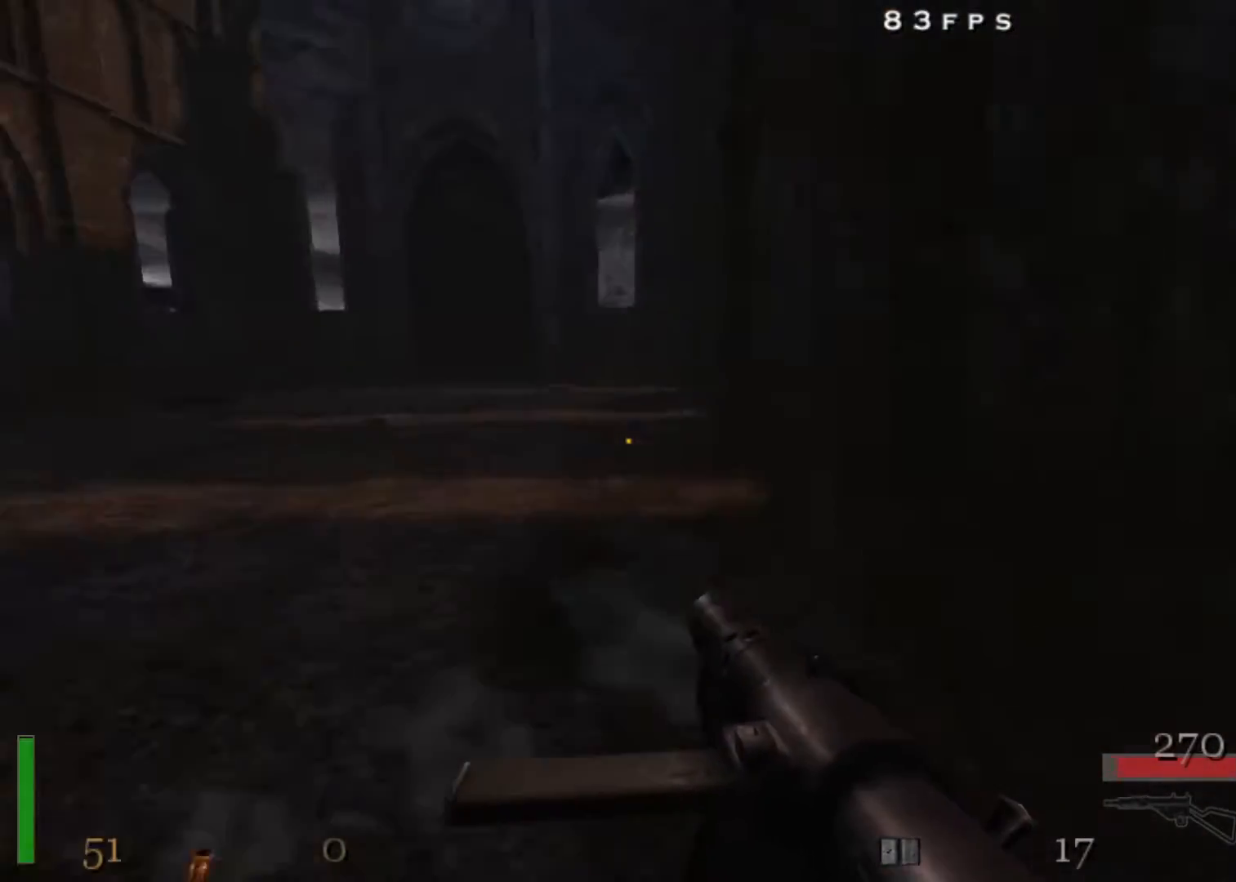
{"keys": ["d"], "mouse": [], "events": [[150, "d", "up"], [150, "mouse_right", "down"], [183, "mouse_left", "down"], [233, "a", "down"], [233, "shift", "up"], [283, "mouse_left", "up"], [333, "d", "down"], [333, "mouse_right", "up"], [383, "w", "down"], [433, "a", "up"], [433, "w", "up"]]}
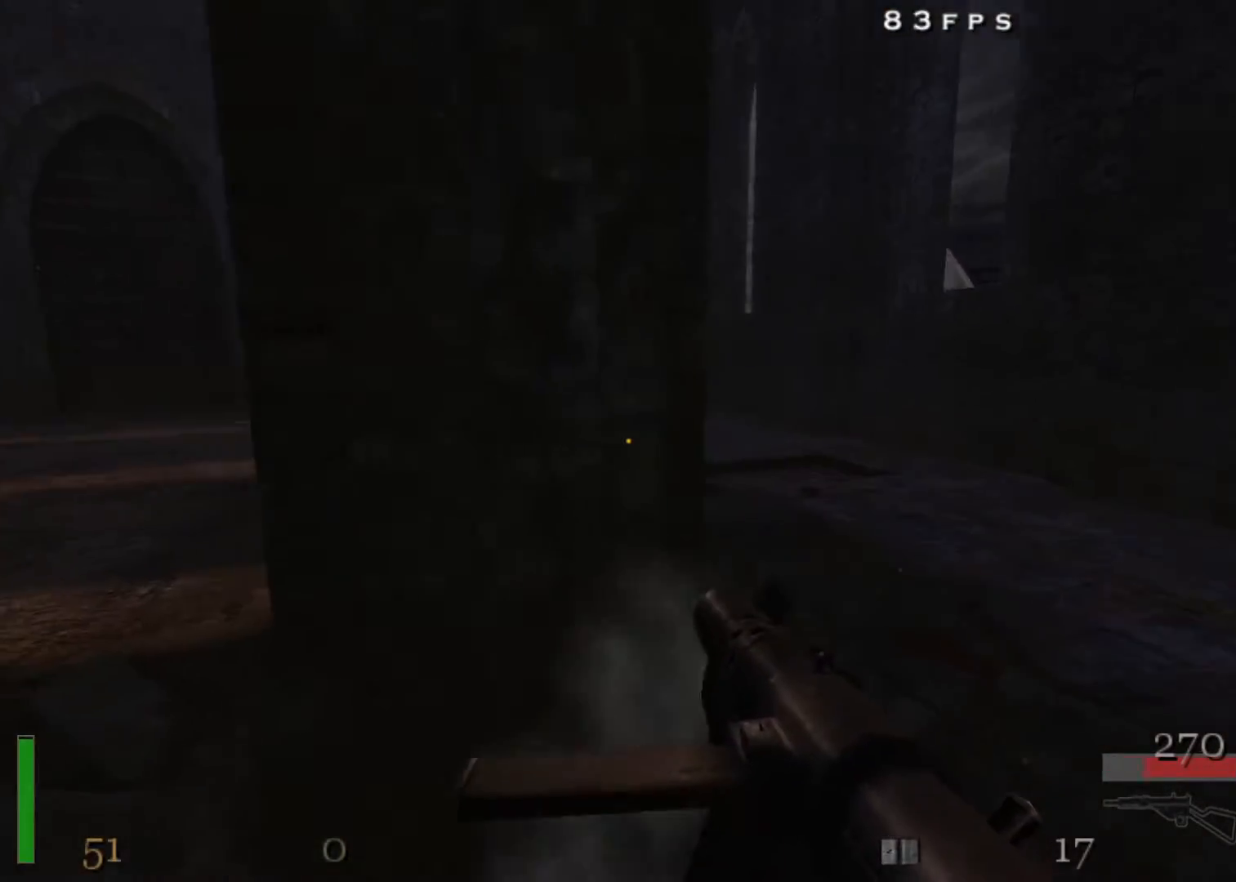
{"keys": ["shift", "w"], "mouse": ["left"], "events": [[17, "shift", "down"], [67, "w", "down"], [350, "a", "down"], [350, "d", "up"], [433, "a", "up"], [433, "mouse_left", "down"]]}
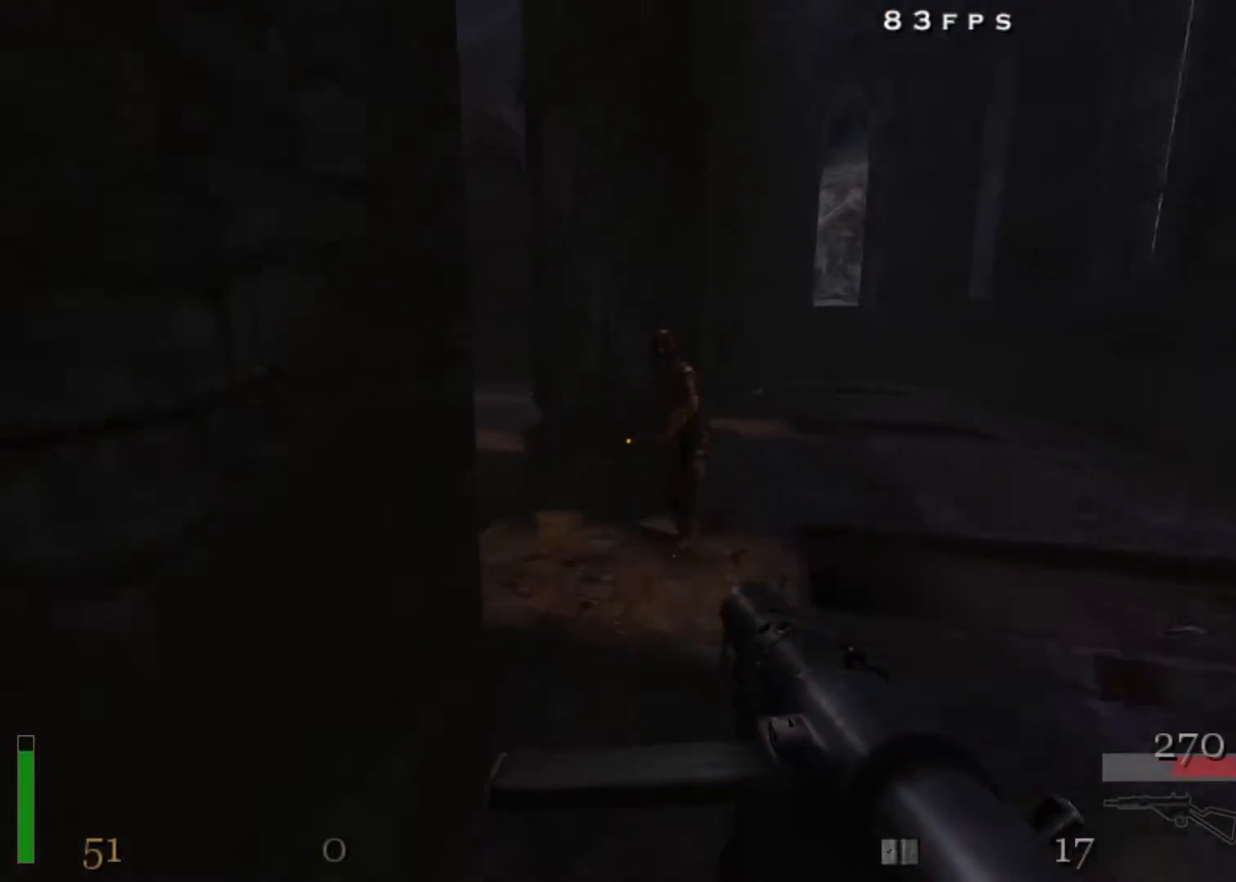
{"keys": ["s"], "mouse": ["left"], "events": [[267, "mouse_left", "up"], [317, "shift", "up"], [317, "w", "up"], [317, "x", "down"], [450, "s", "down"], [500, "mouse_left", "down"], [500, "x", "up"]]}
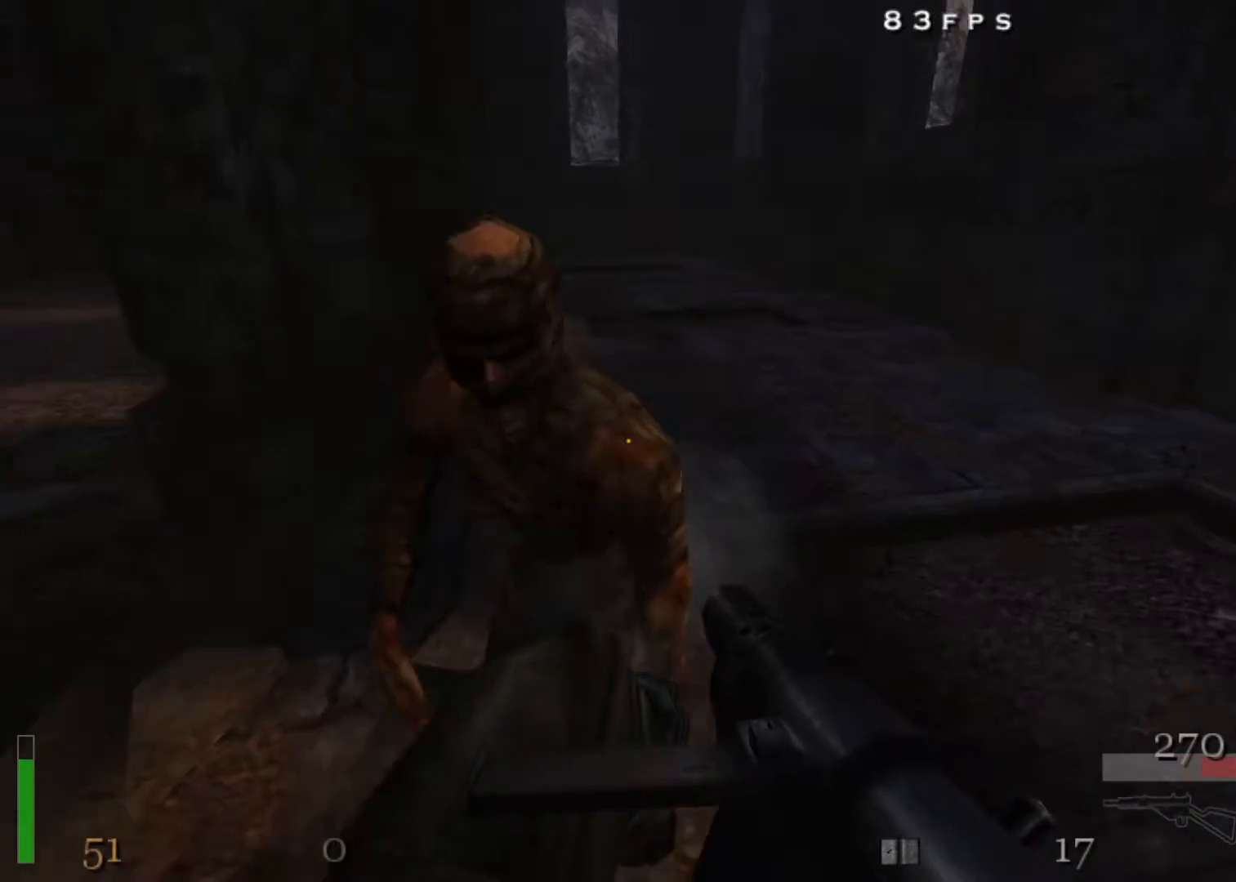
{"keys": ["s", "shift"], "mouse": ["left"], "events": [[50, "d", "down"], [233, "d", "up"], [417, "shift", "down"]]}
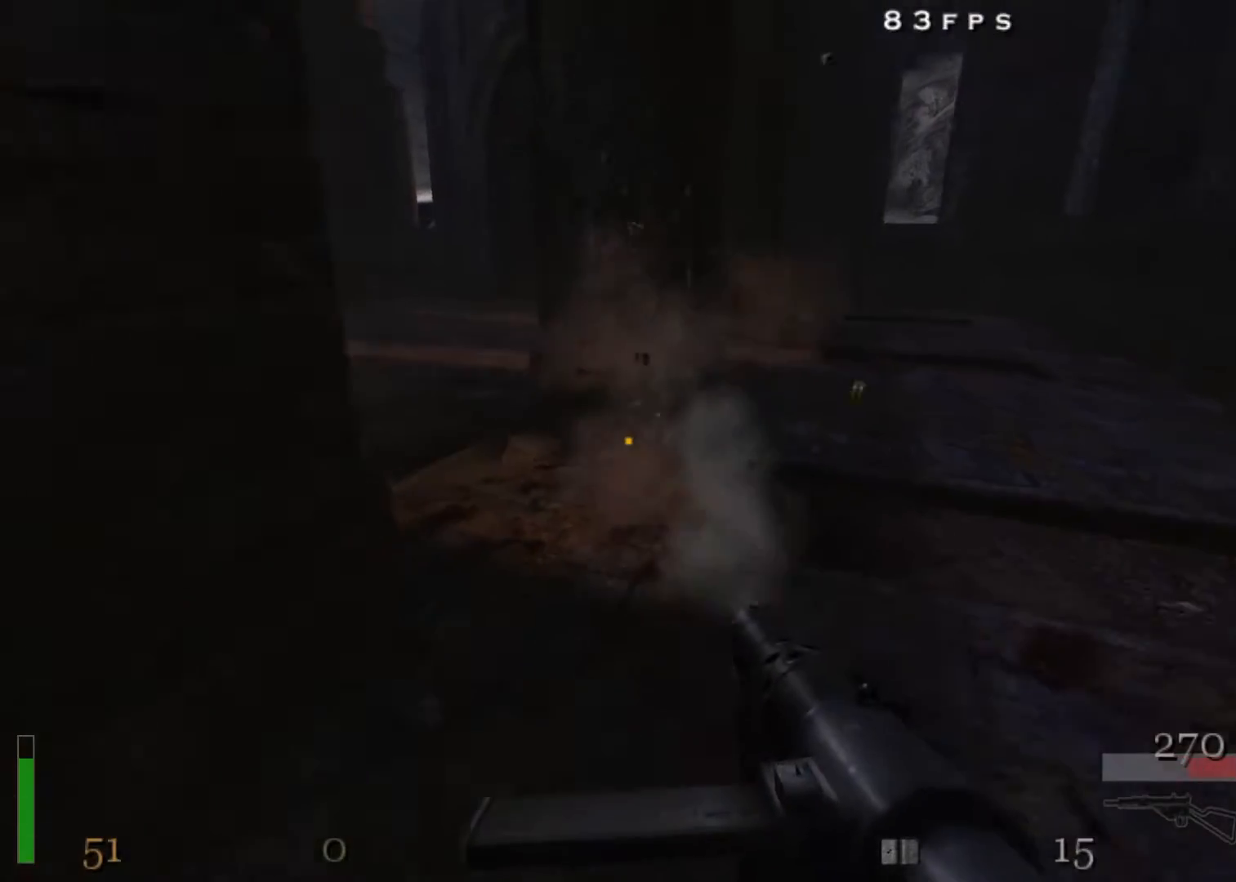
{"keys": ["d", "shift", "w"], "mouse": [], "events": [[200, "a", "down"], [200, "mouse_left", "up"], [250, "s", "up"], [300, "w", "down"], [383, "a", "up"], [483, "d", "down"]]}
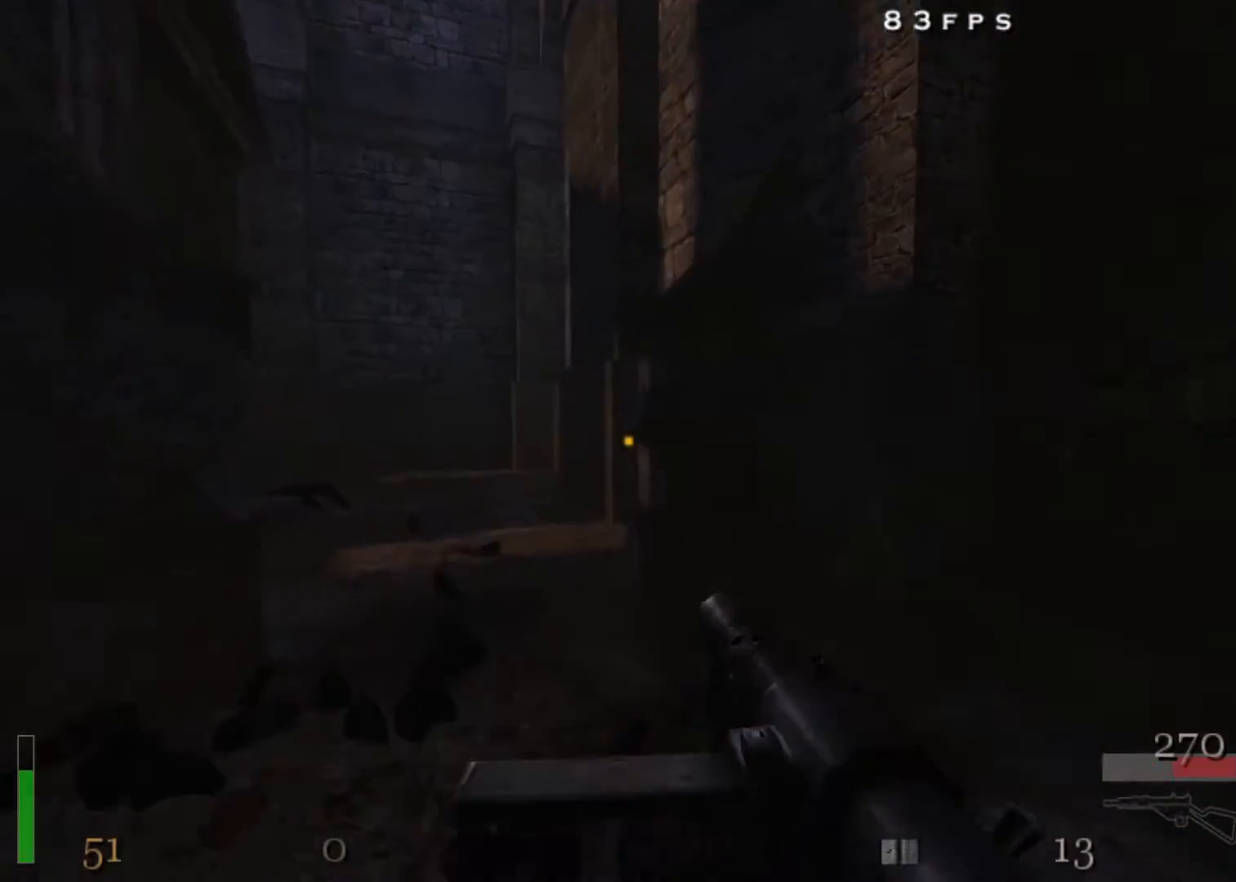
{"keys": ["a", "shift", "w"], "mouse": [], "events": [[83, "d", "up"], [267, "a", "down"]]}
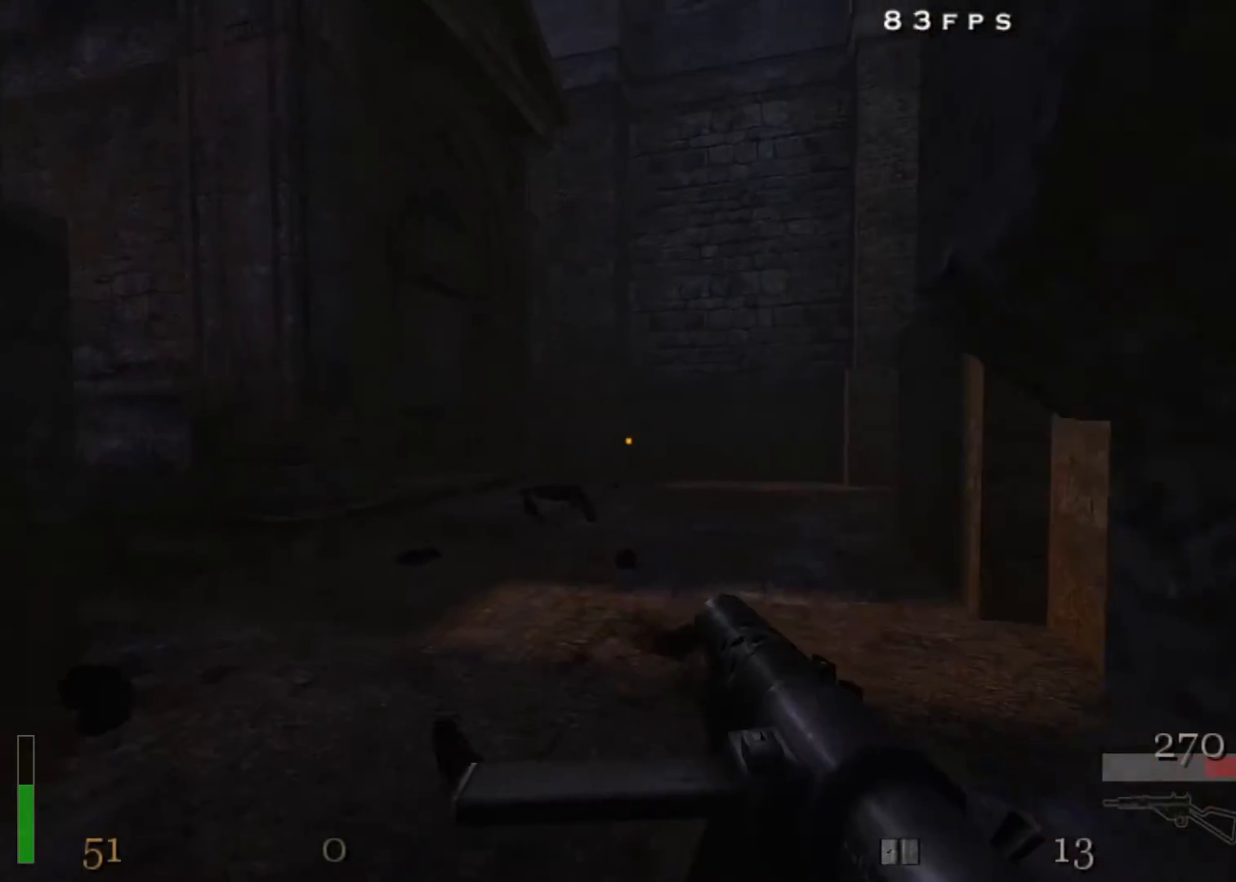
{"keys": ["d", "shift", "w"], "mouse": [], "events": [[50, "space", "down"], [133, "space", "up"], [233, "a", "up"], [233, "d", "down"]]}
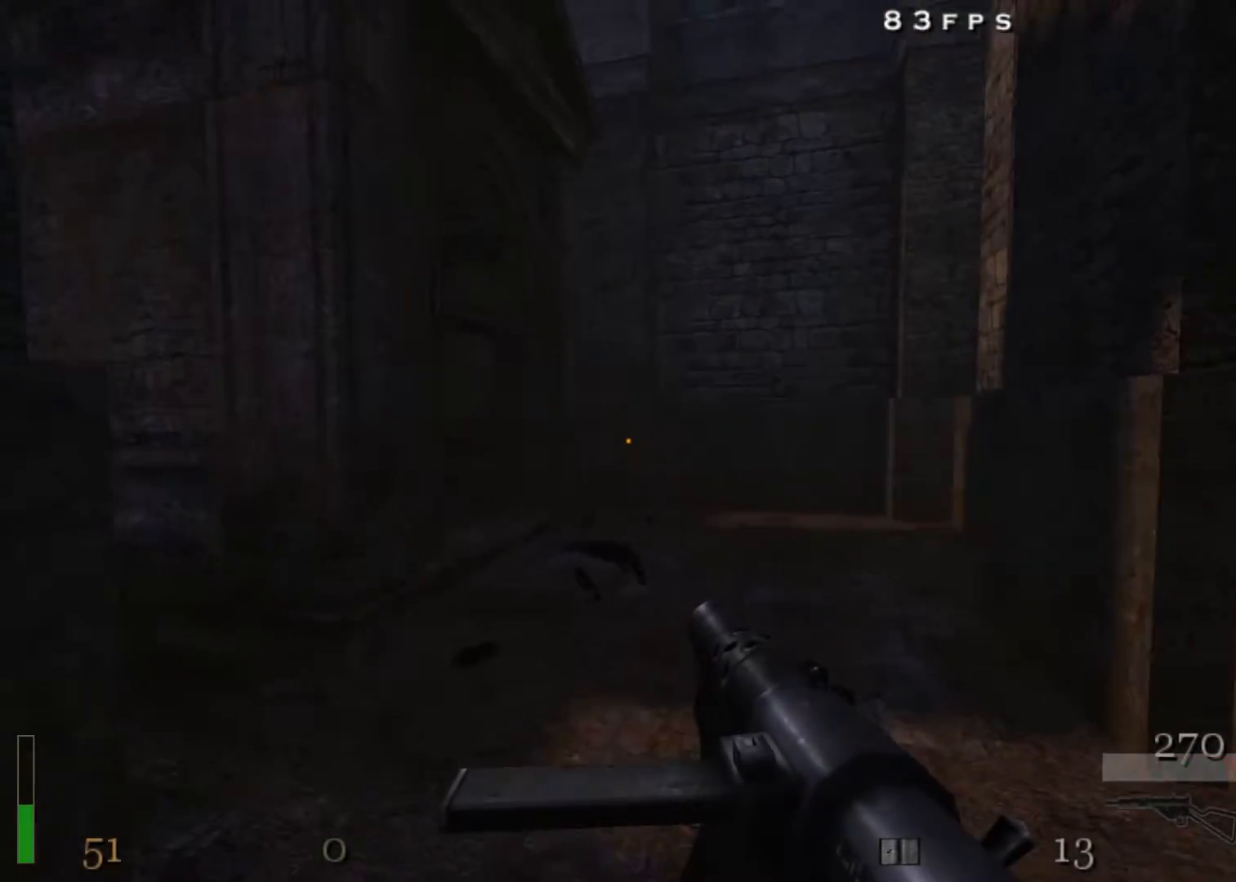
{"keys": ["a", "shift", "w"], "mouse": [], "events": [[17, "shift", "up"], [333, "d", "up"], [383, "a", "down"], [383, "shift", "down"]]}
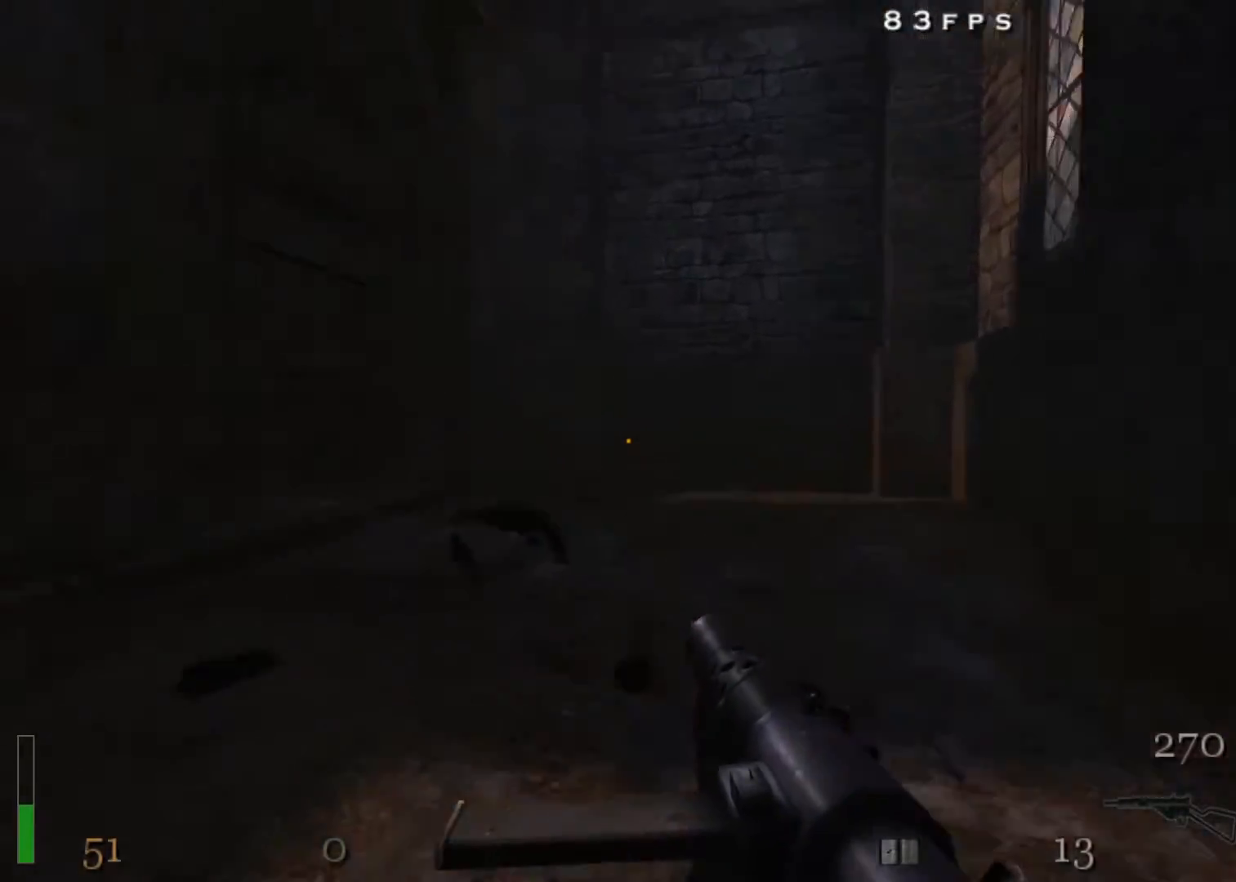
{"keys": ["a", "shift", "w"], "mouse": [], "events": [[33, "space", "down"], [83, "space", "up"]]}
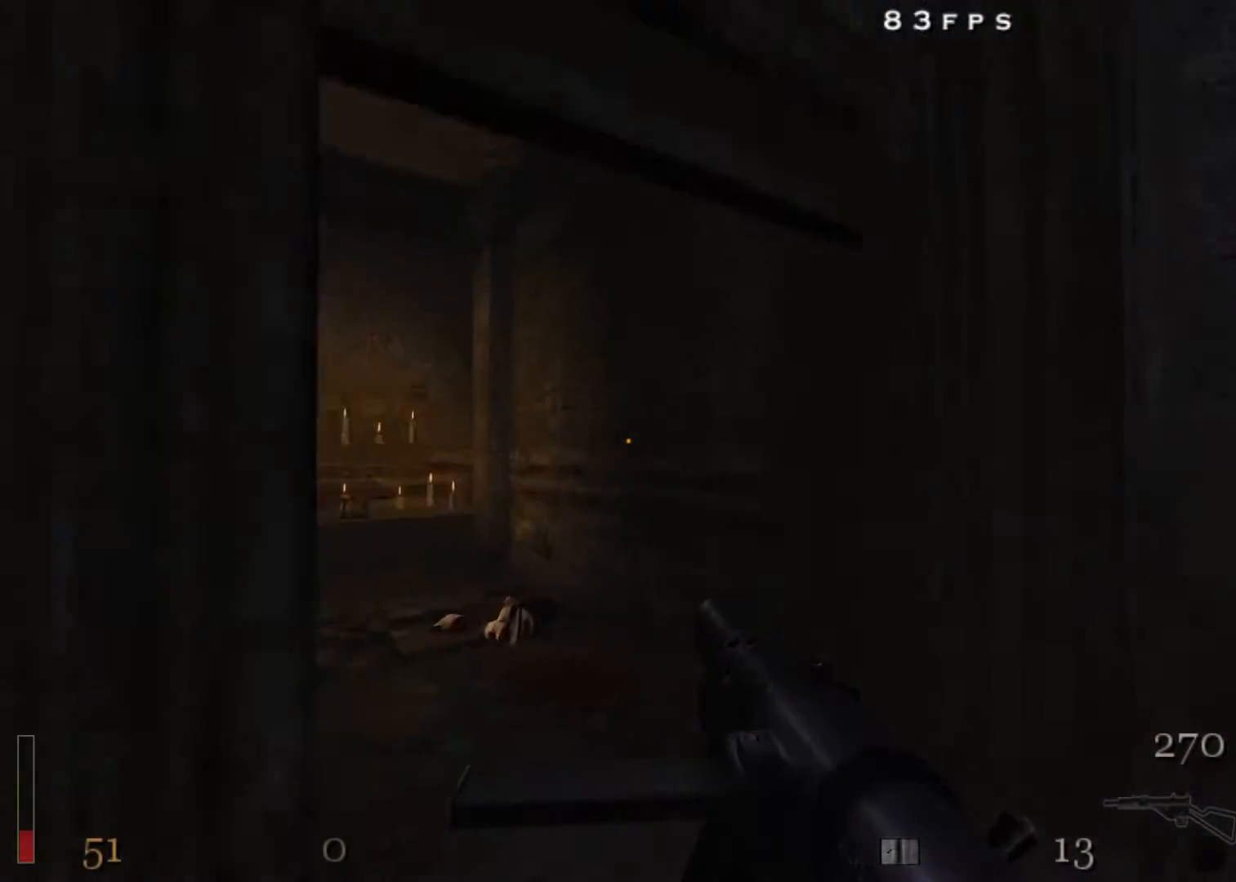
{"keys": ["a", "shift", "w"], "mouse": ["right"], "events": [[83, "space", "down"], [183, "mouse_right", "down"], [233, "space", "up"]]}
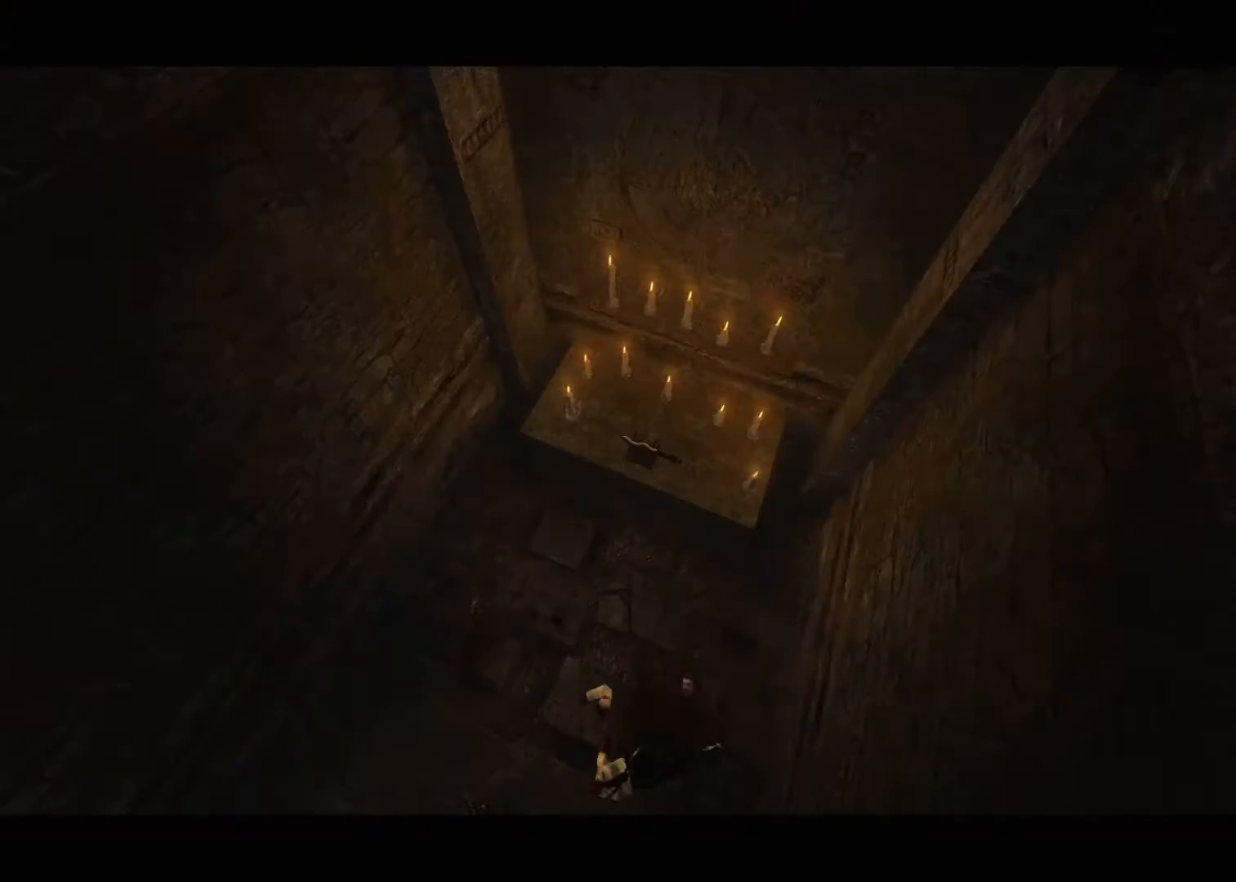
{"keys": [], "mouse": [], "events": [[100, "mouse_right", "up"], [150, "a", "up"], [150, "shift", "up"], [150, "w", "up"]]}